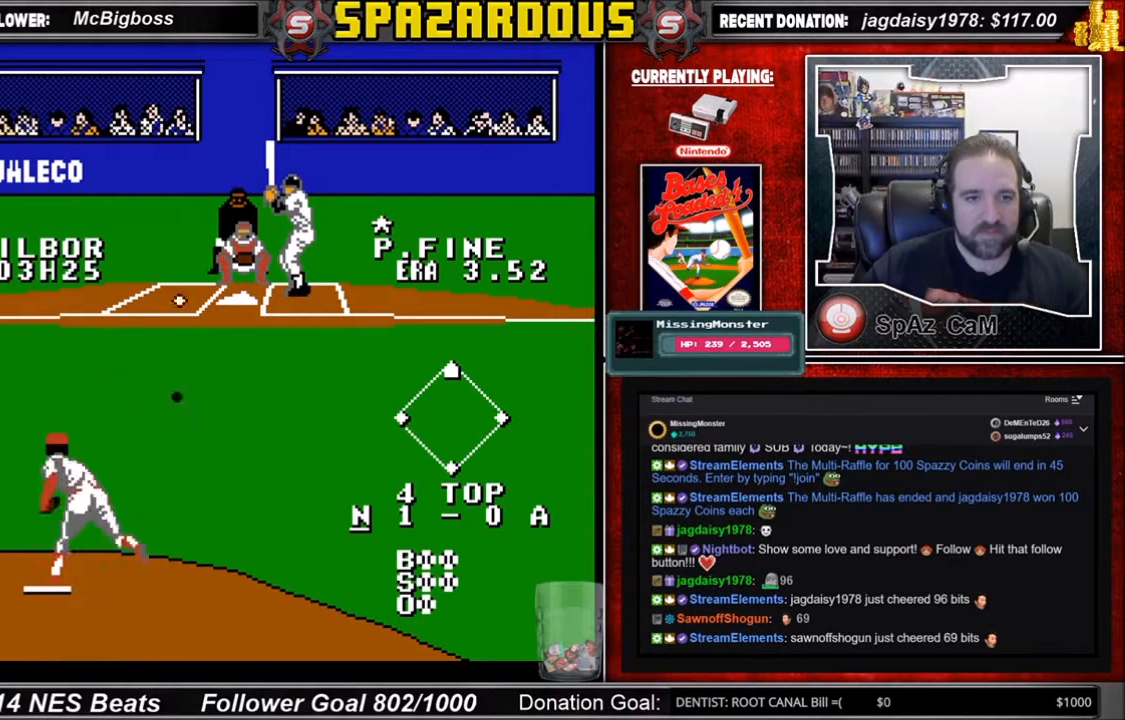
Gameplay with a controller (Nintendo layout); each line is a JSON object with the inputs held at the frame after it. "events" lists button and stick changes between this image and that frame as [ms after this image, input, new state], when the widget could be followed in between. Not read: L3 R3.
{"buttons": ["A", "DPAD_RIGHT"], "events": [[33, "A", "down"], [33, "DPAD_DOWN", "down"], [33, "DPAD_RIGHT", "down"], [266, "DPAD_DOWN", "up"]]}
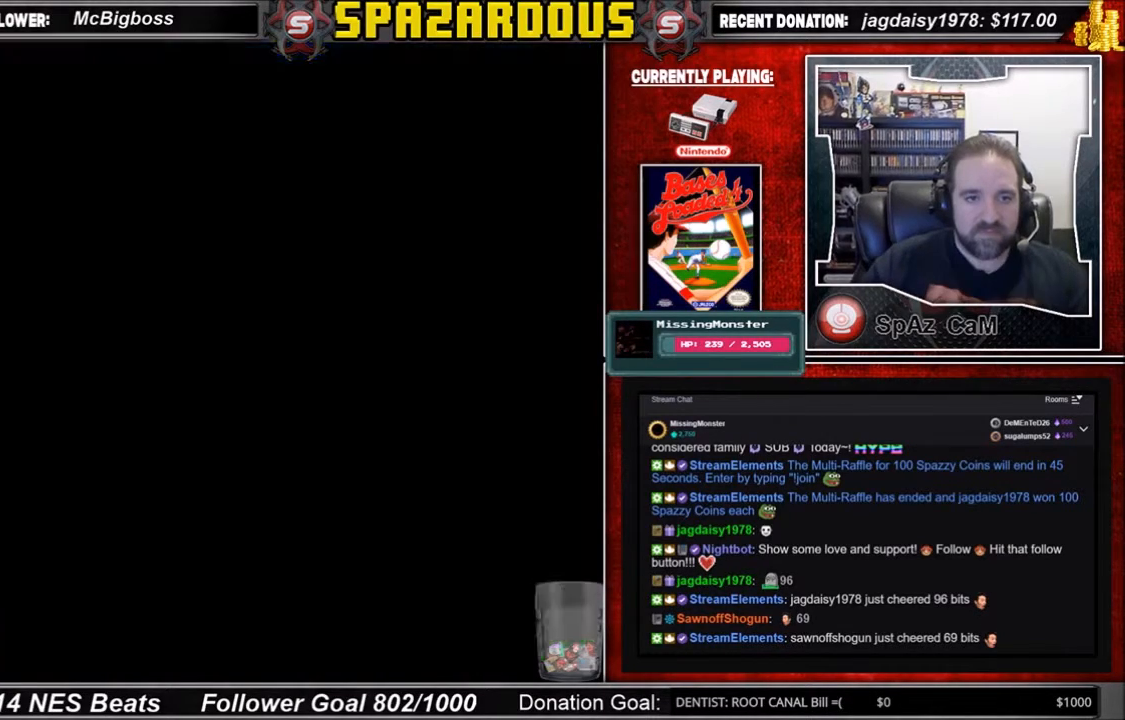
{"buttons": [], "events": [[33, "A", "up"], [33, "DPAD_RIGHT", "up"]]}
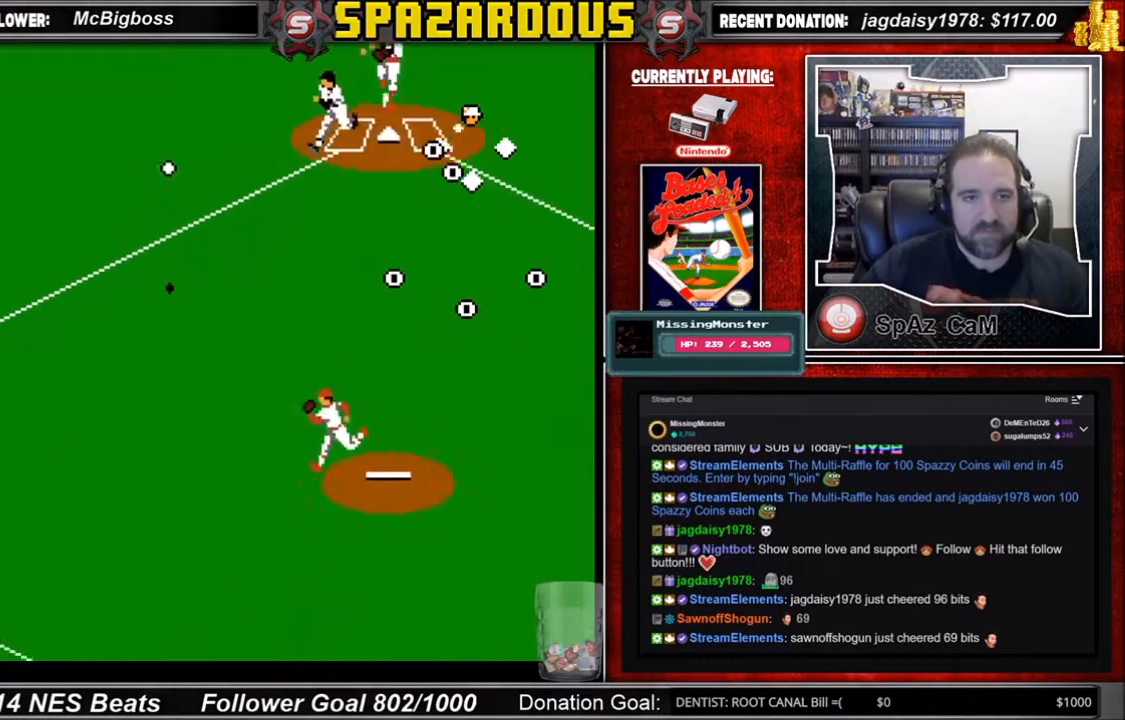
{"buttons": [], "events": []}
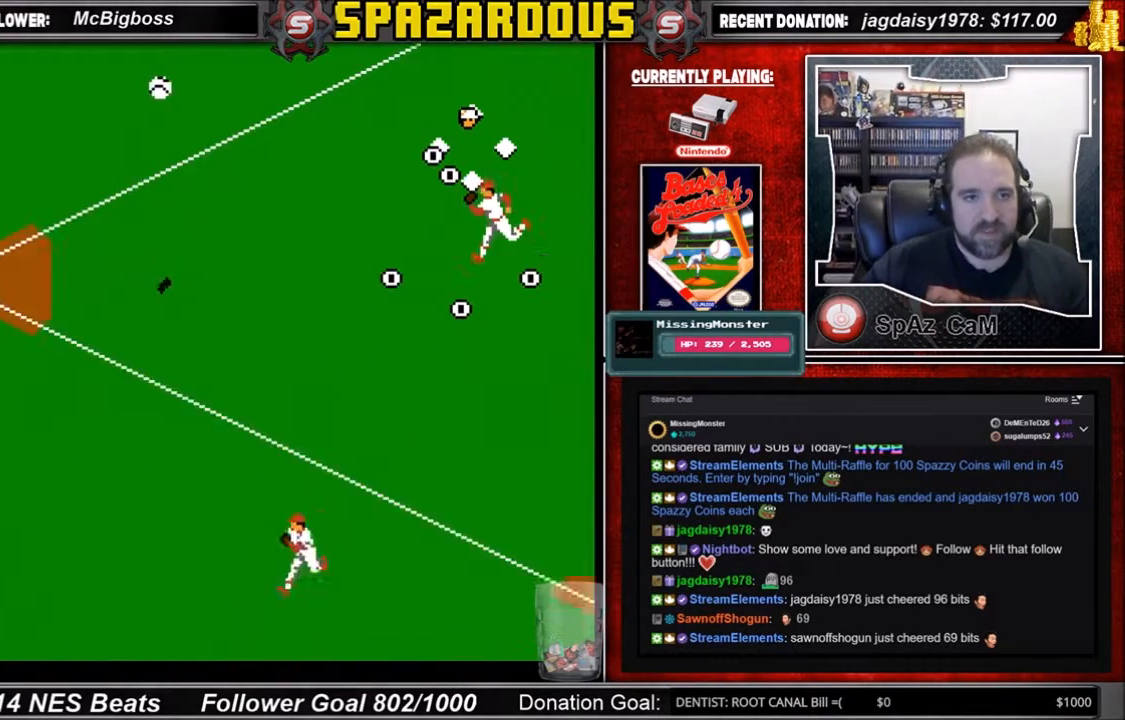
{"buttons": [], "events": []}
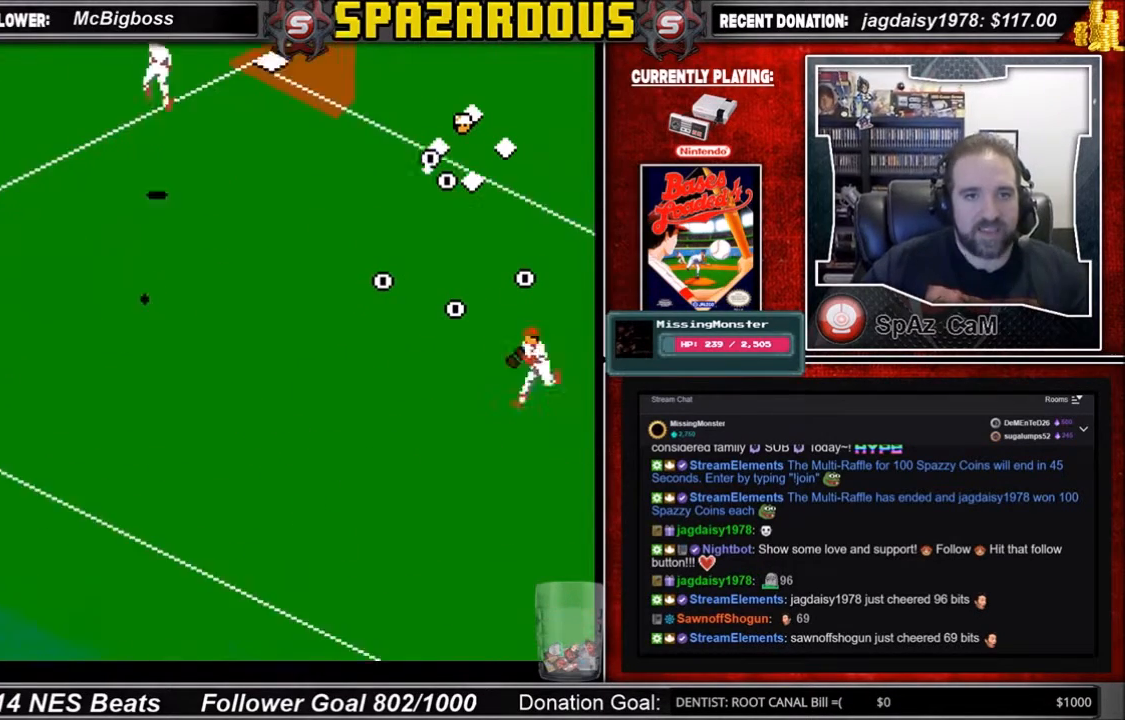
{"buttons": [], "events": []}
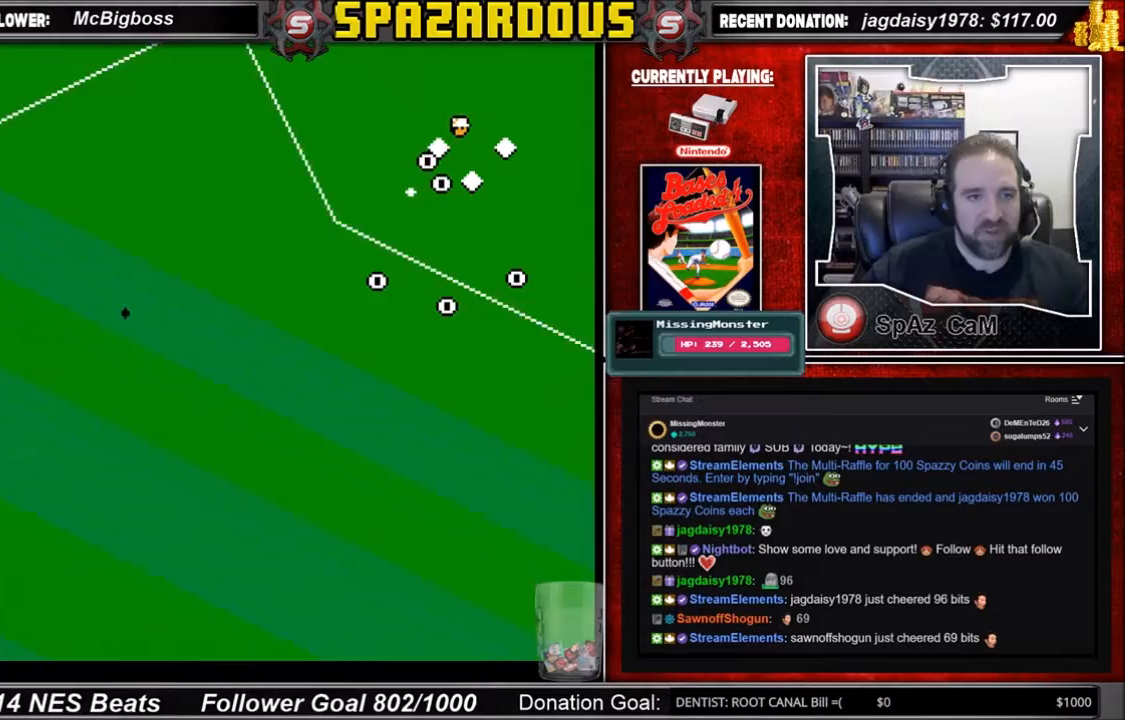
{"buttons": [], "events": []}
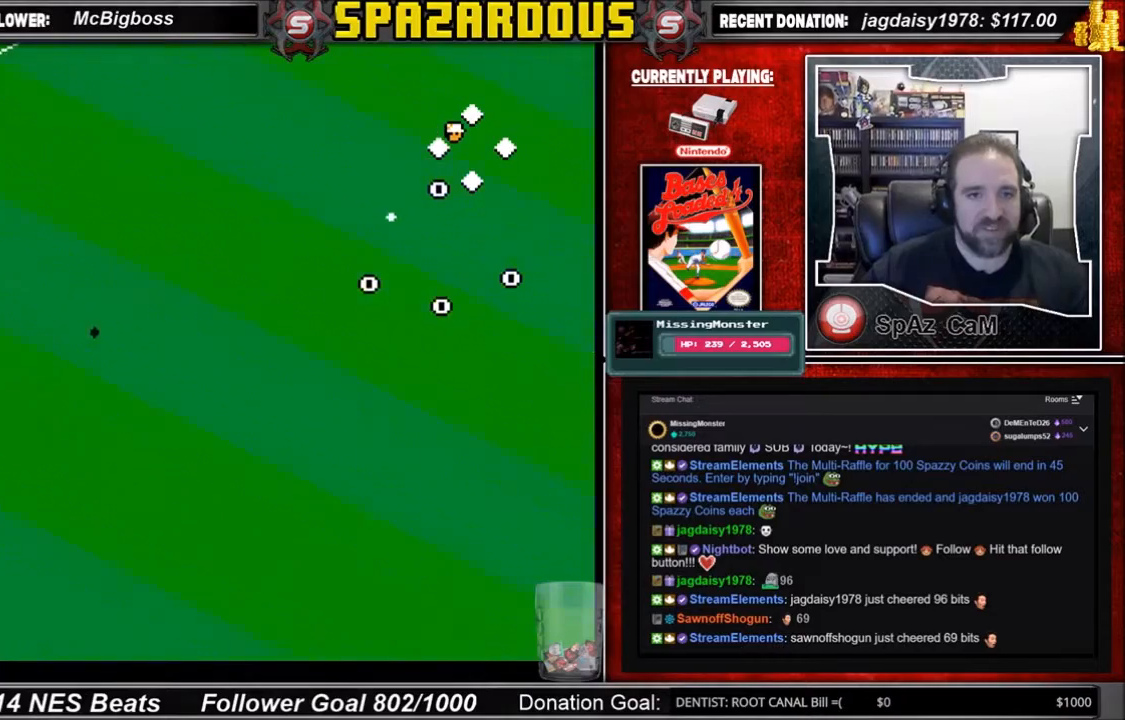
{"buttons": [], "events": []}
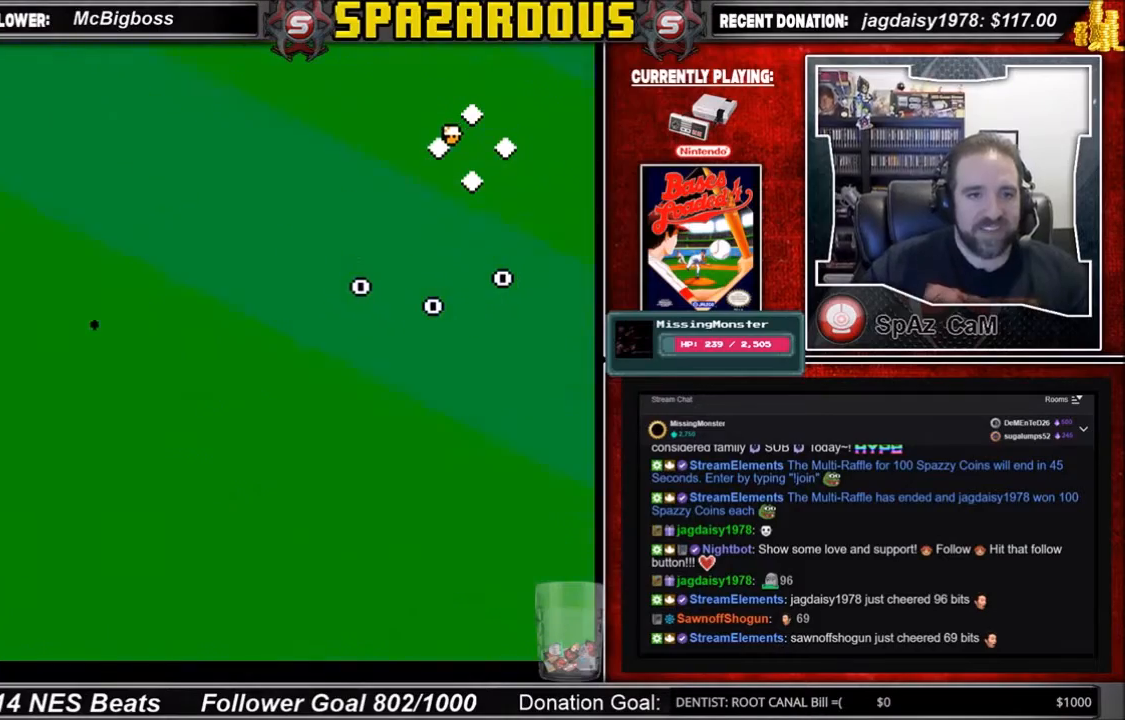
{"buttons": ["DPAD_DOWN"], "events": [[33, "DPAD_DOWN", "down"], [167, "B", "down"], [300, "B", "up"], [367, "B", "down"], [467, "B", "up"]]}
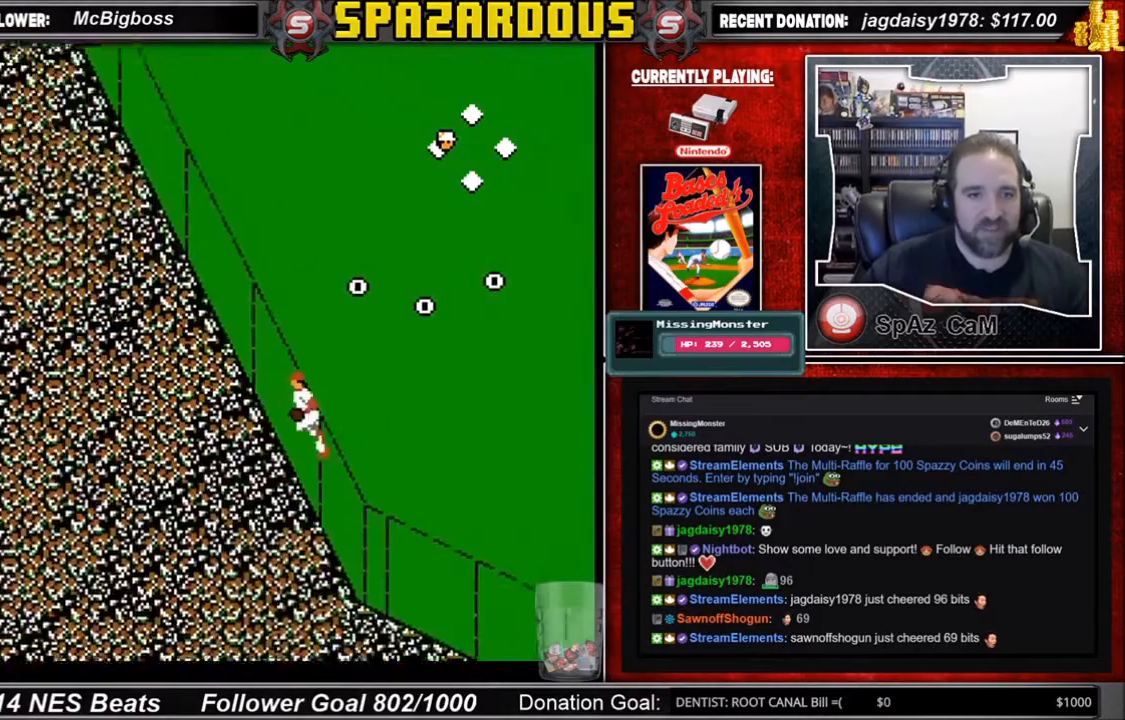
{"buttons": [], "events": [[33, "B", "down"], [133, "B", "up"], [200, "B", "down"], [333, "B", "up"], [433, "DPAD_DOWN", "up"]]}